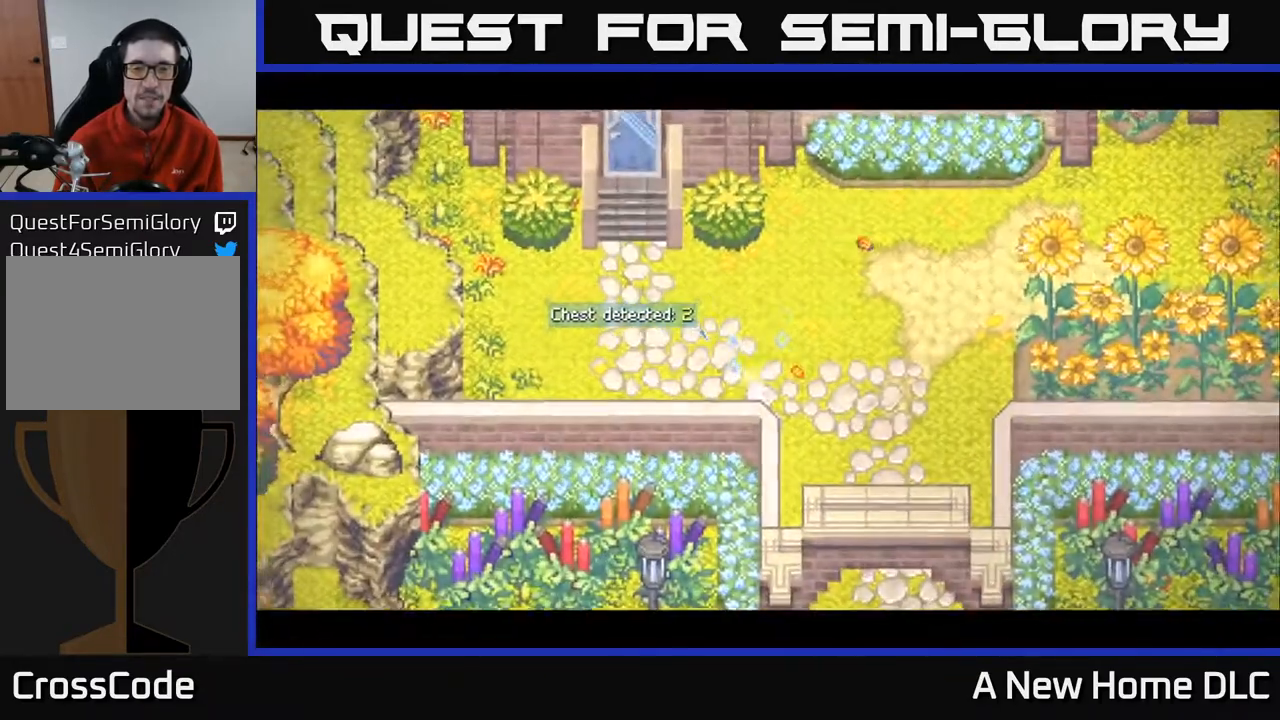
Gameplay with a controller (Xbox layout); each line is a JSON object with the inputs held at the frame after it. "events" lists button and stick changes between this image and that frame as [ms after this image, input, new state], when the widget could be followed in between. Not read: L3 R3 right_stick.
{"buttons": [], "left_stick": "up", "events": [[300, "left_stick", "up"]]}
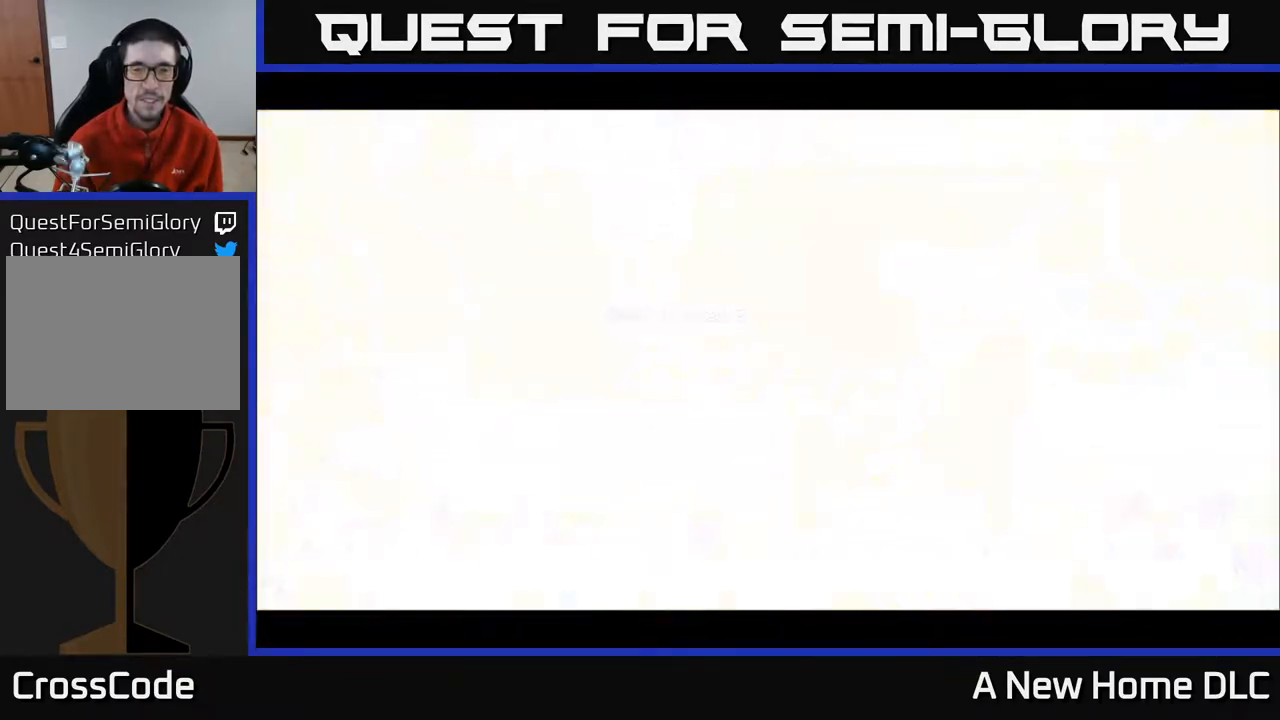
{"buttons": [], "left_stick": "up", "events": []}
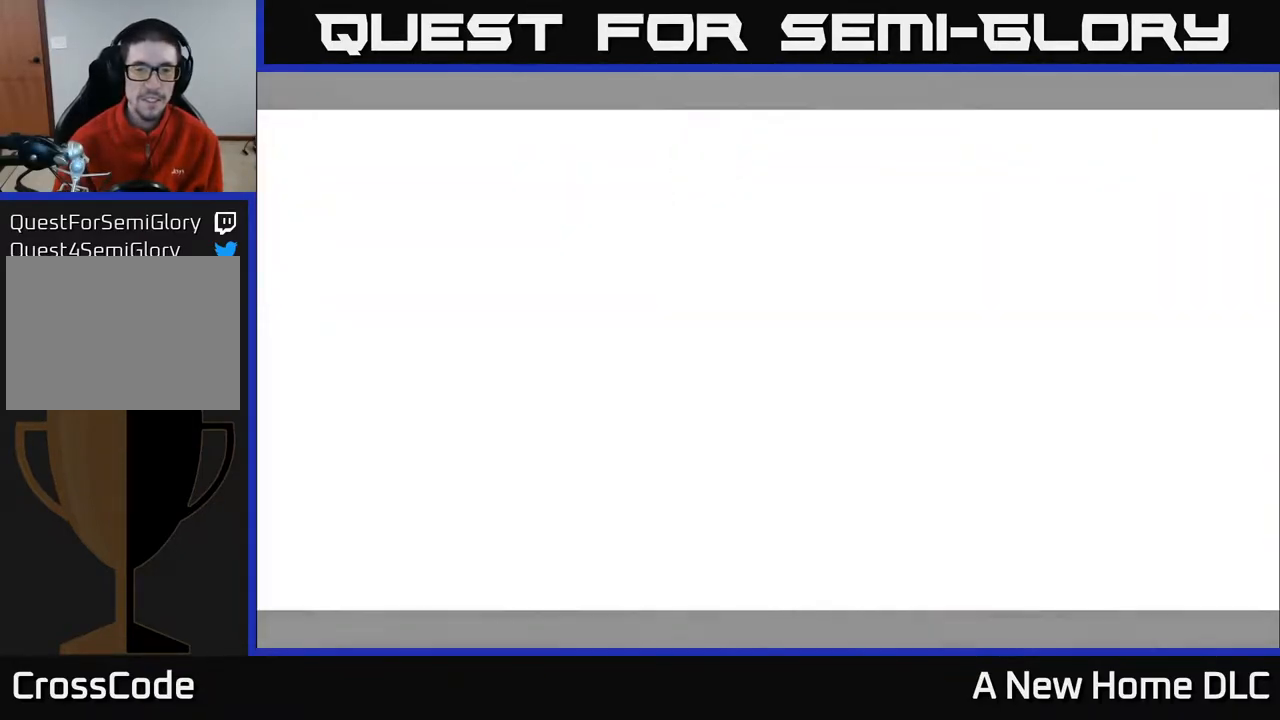
{"buttons": [], "left_stick": "up", "events": []}
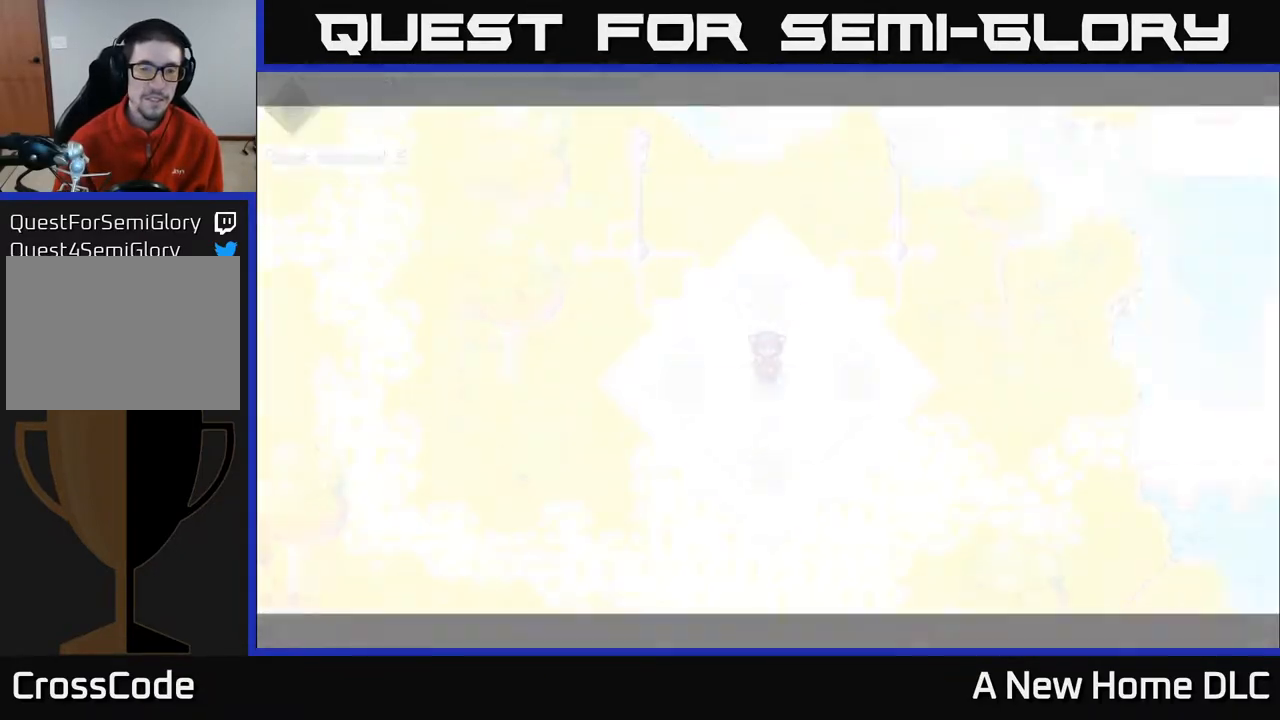
{"buttons": [], "left_stick": "up", "events": []}
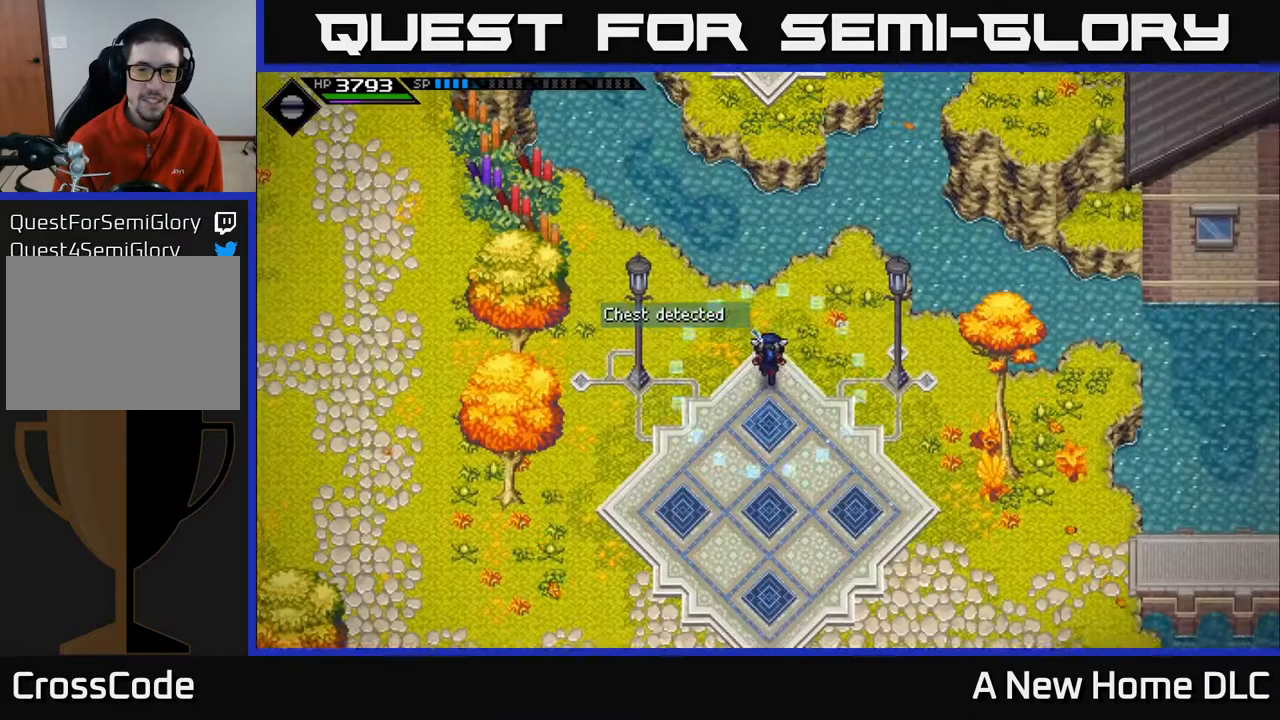
{"buttons": [], "left_stick": "left", "events": [[183, "left_stick", "left"]]}
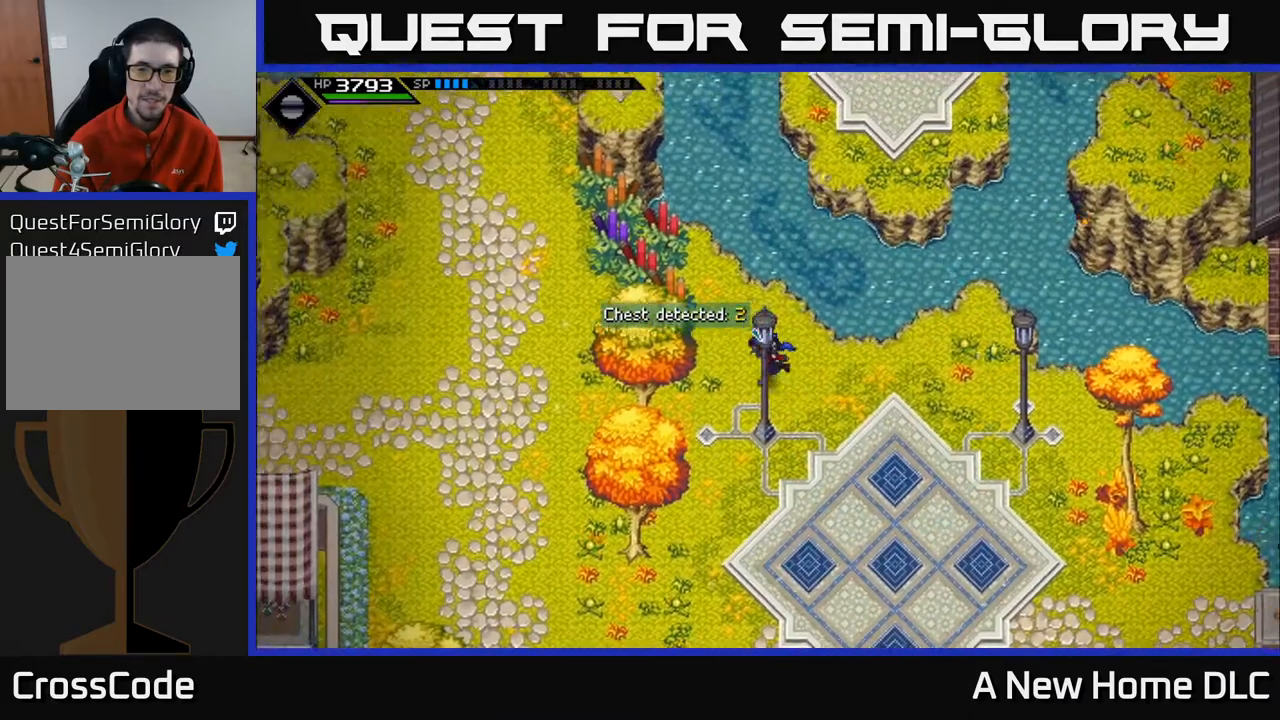
{"buttons": [], "left_stick": "left", "events": []}
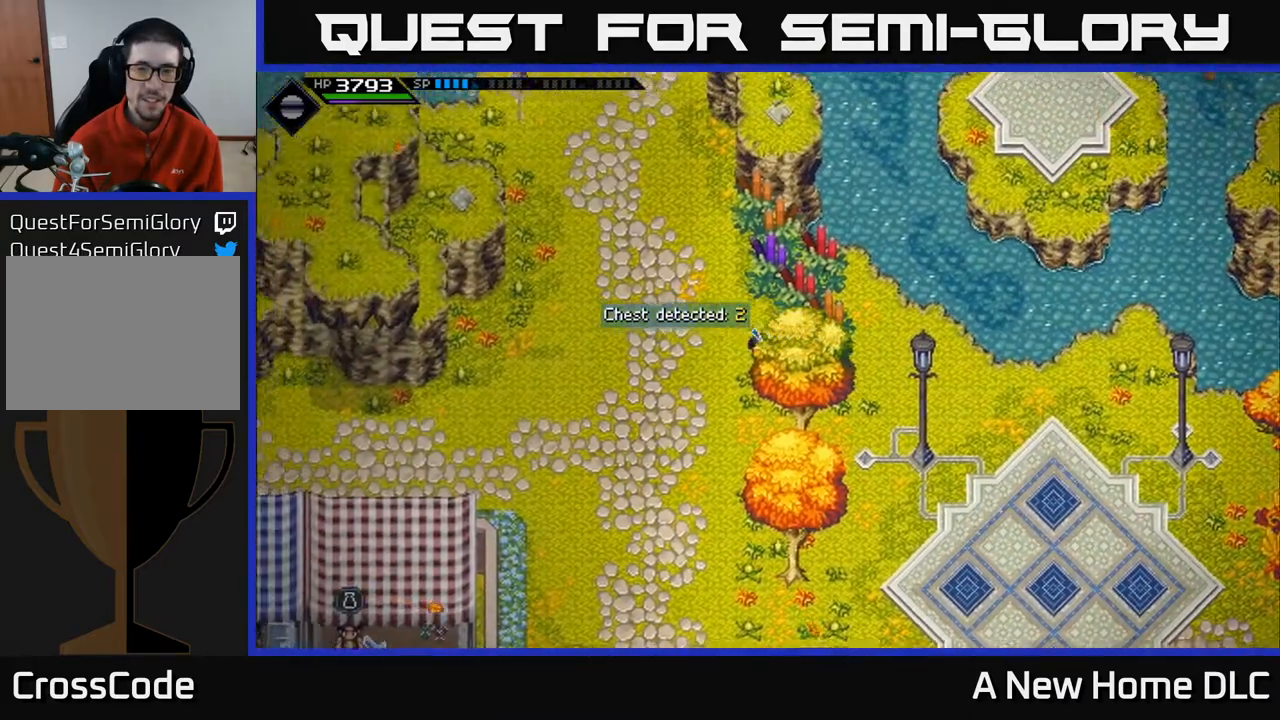
{"buttons": [], "left_stick": "up", "events": [[50, "left_stick", "up-left"], [200, "left_stick", "up"]]}
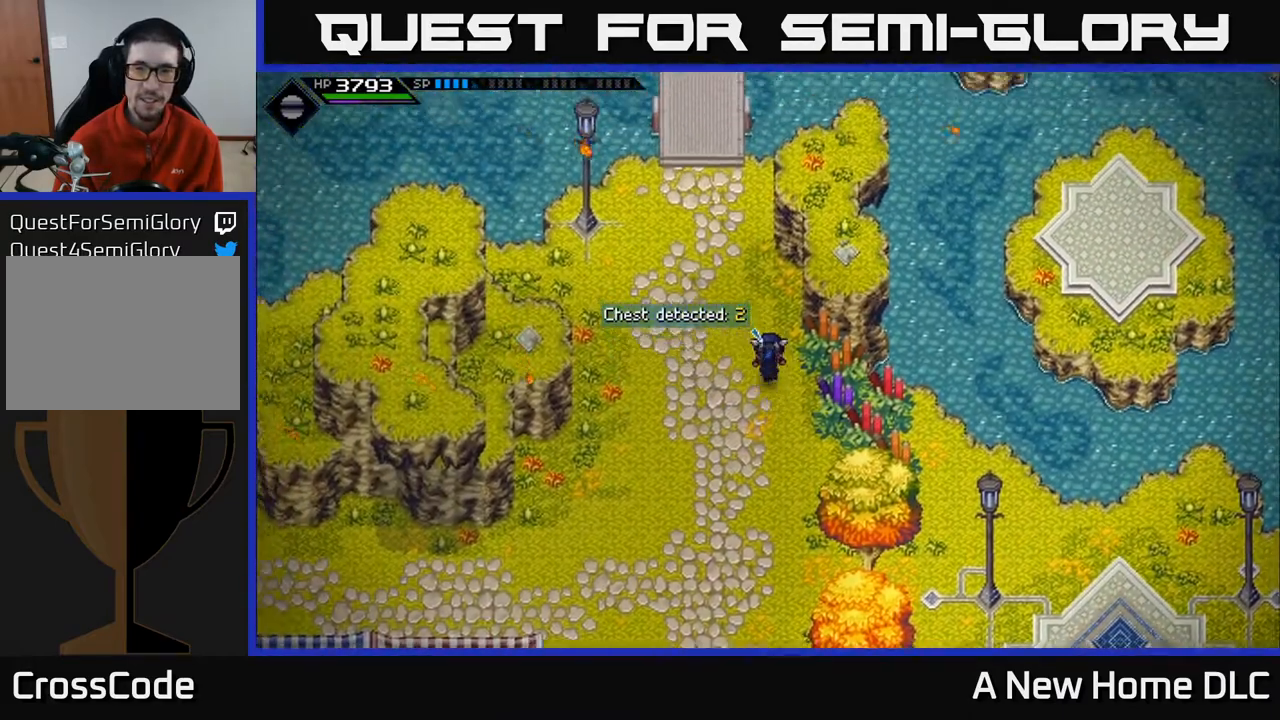
{"buttons": [], "left_stick": "up", "events": [[250, "left_stick", "up-left"], [483, "left_stick", "up"]]}
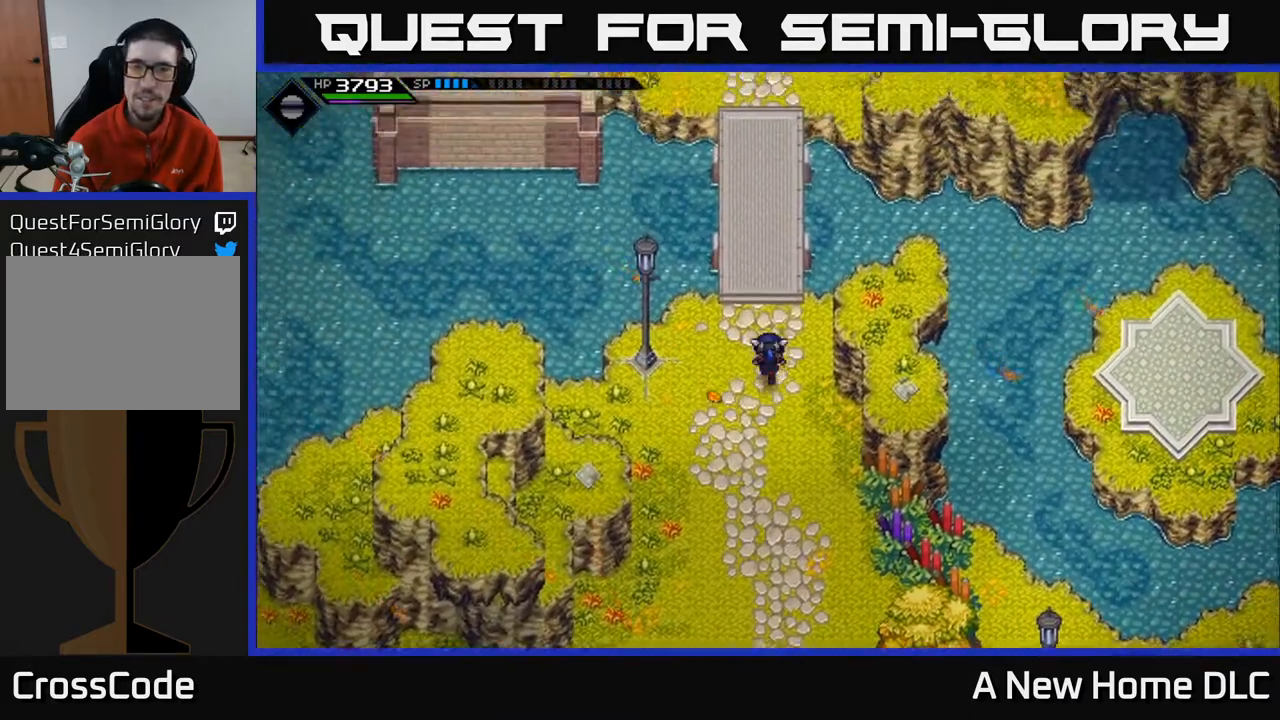
{"buttons": [], "left_stick": "up", "events": []}
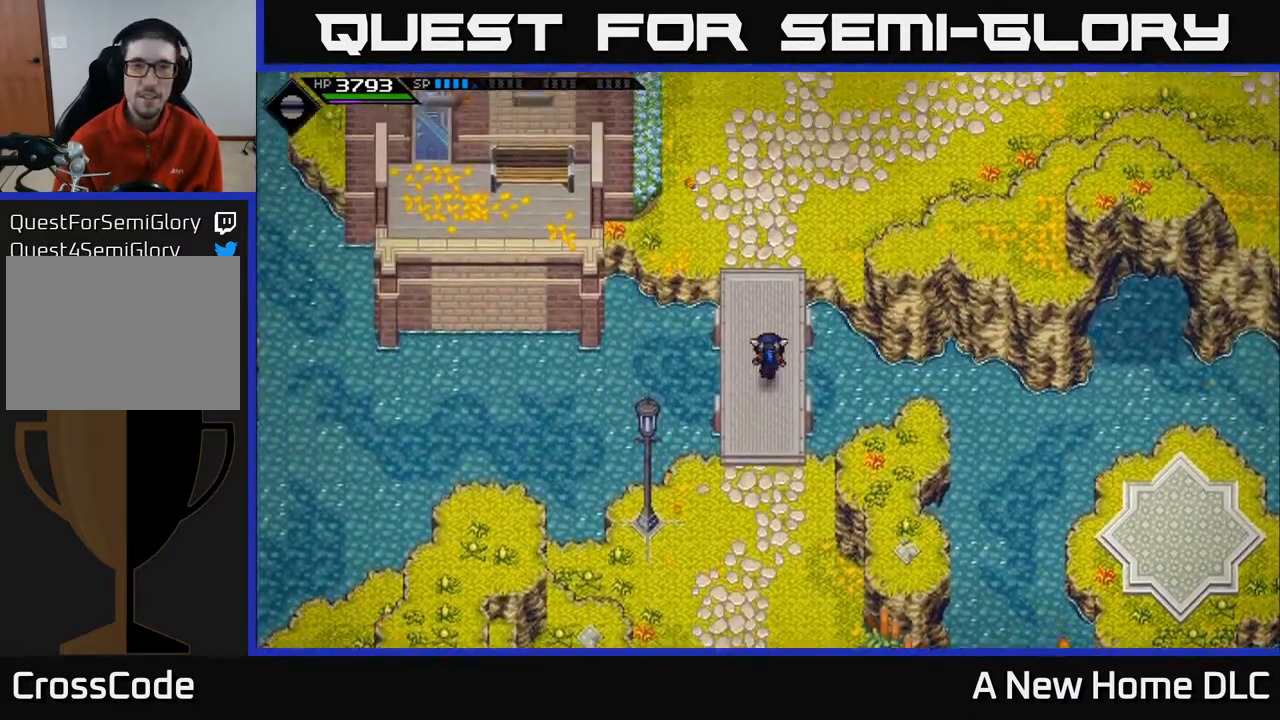
{"buttons": [], "left_stick": "up-right", "events": [[500, "left_stick", "up-right"]]}
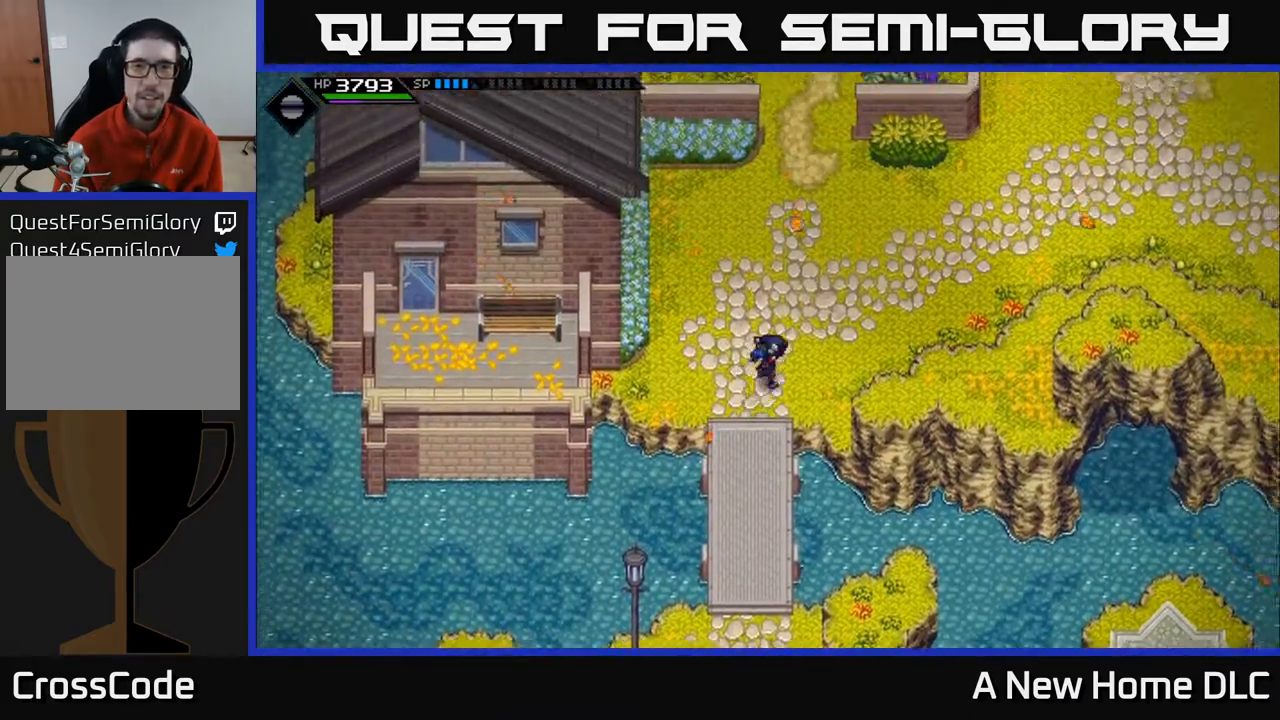
{"buttons": [], "left_stick": "up-right", "events": []}
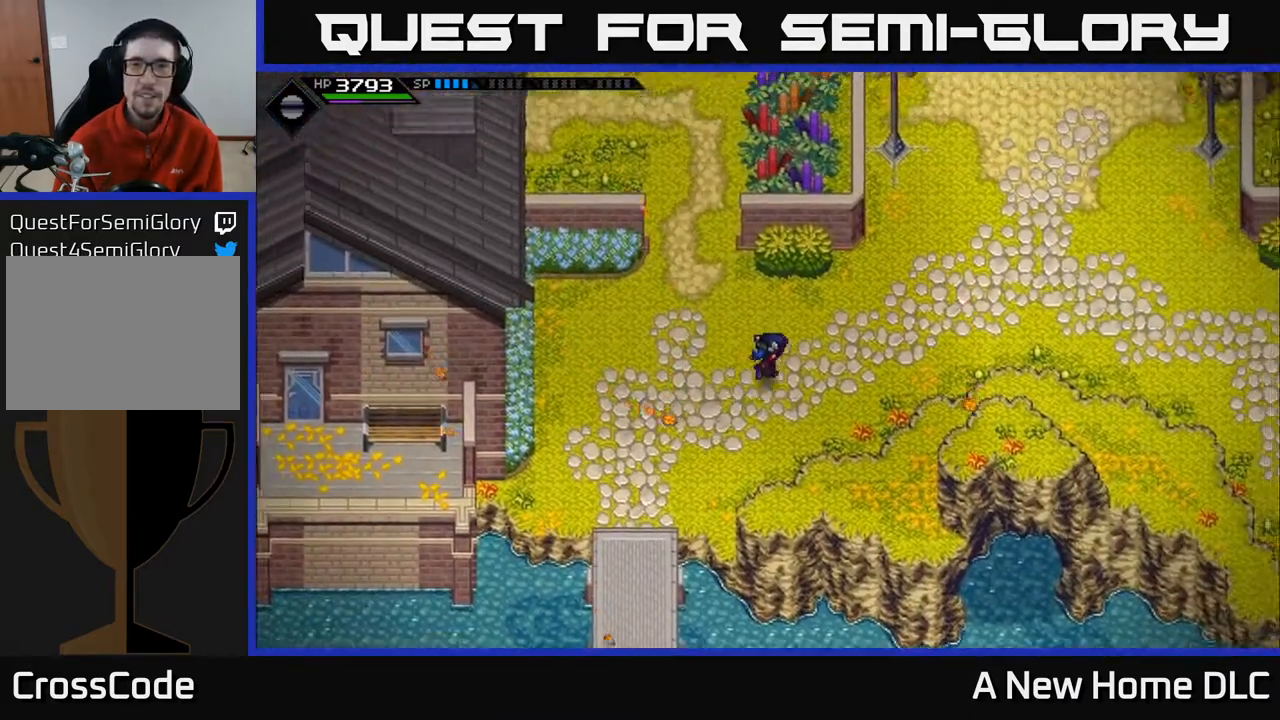
{"buttons": [], "left_stick": "up-right", "events": []}
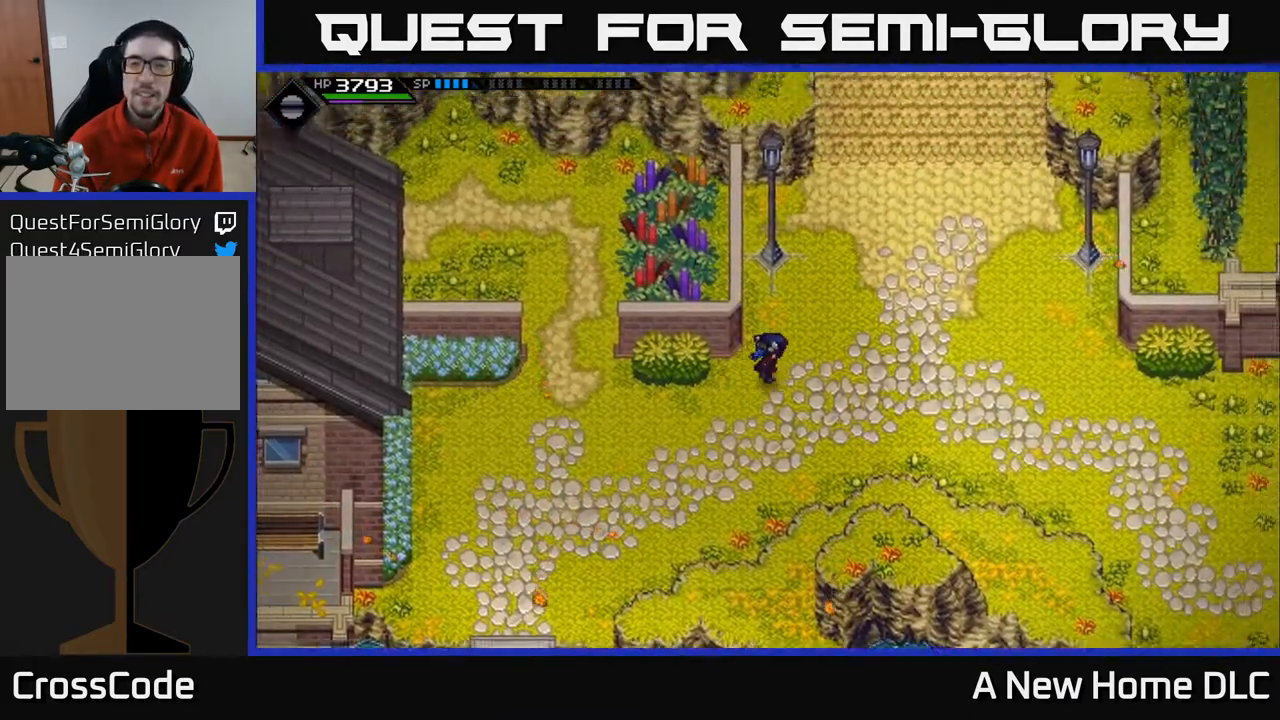
{"buttons": [], "left_stick": "up-right", "events": []}
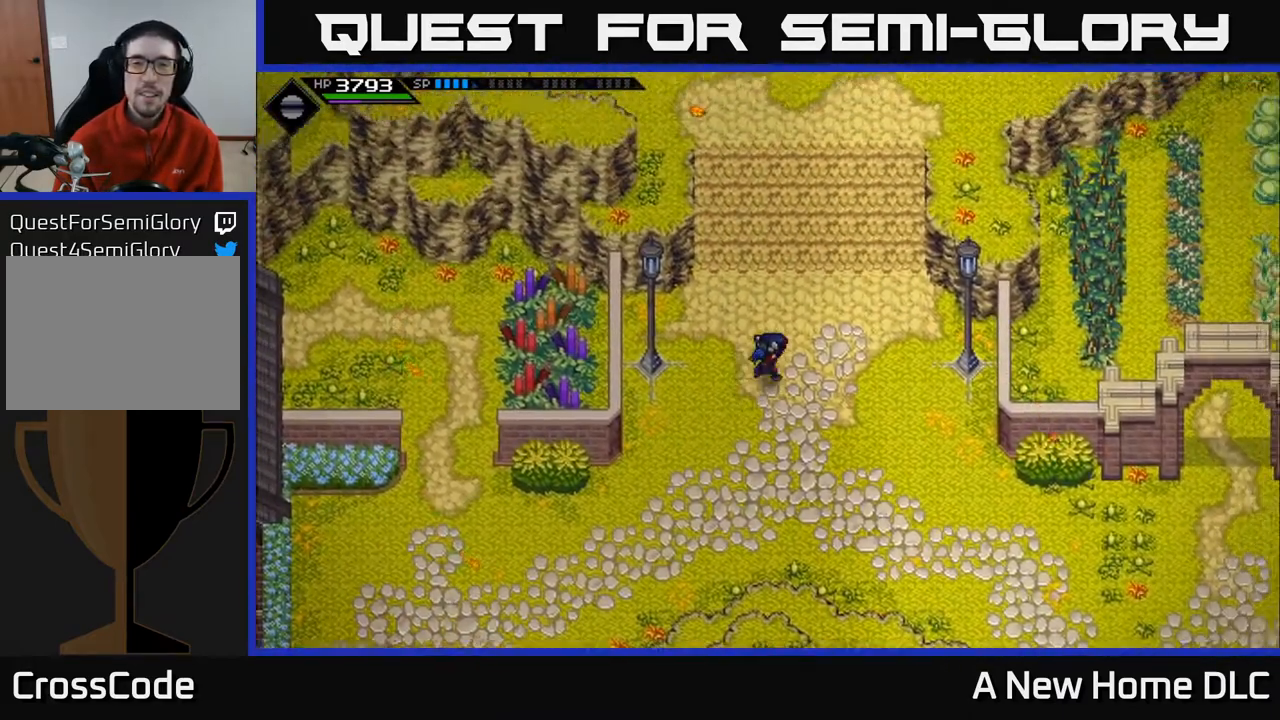
{"buttons": [], "left_stick": "up", "events": [[83, "left_stick", "up"]]}
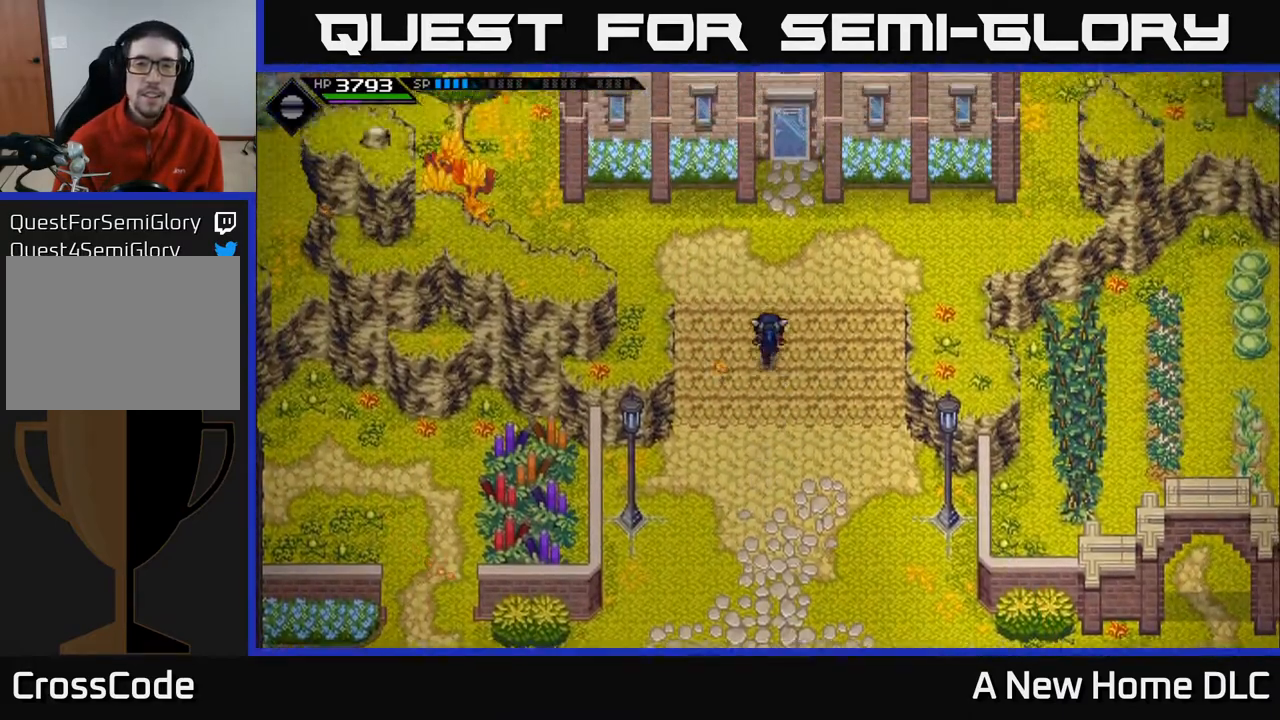
{"buttons": [], "left_stick": "up", "events": [[167, "left_stick", "up-right"], [317, "left_stick", "up"]]}
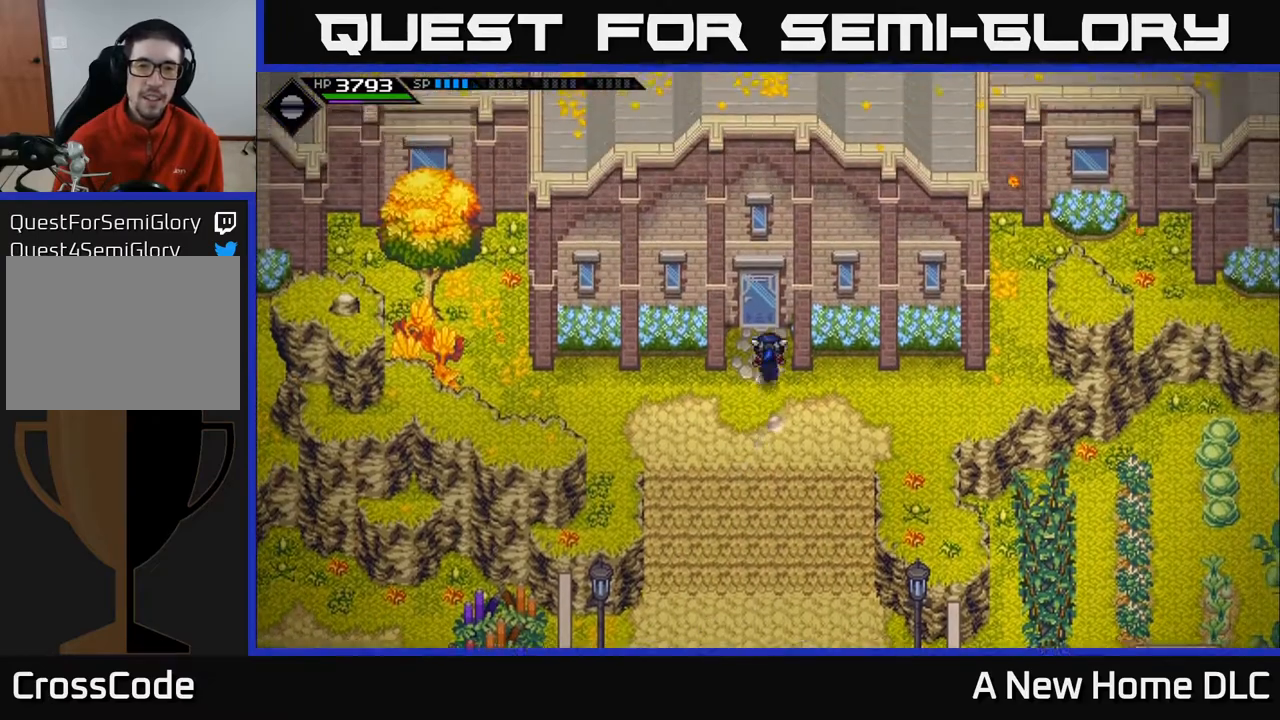
{"buttons": [], "left_stick": "up", "events": []}
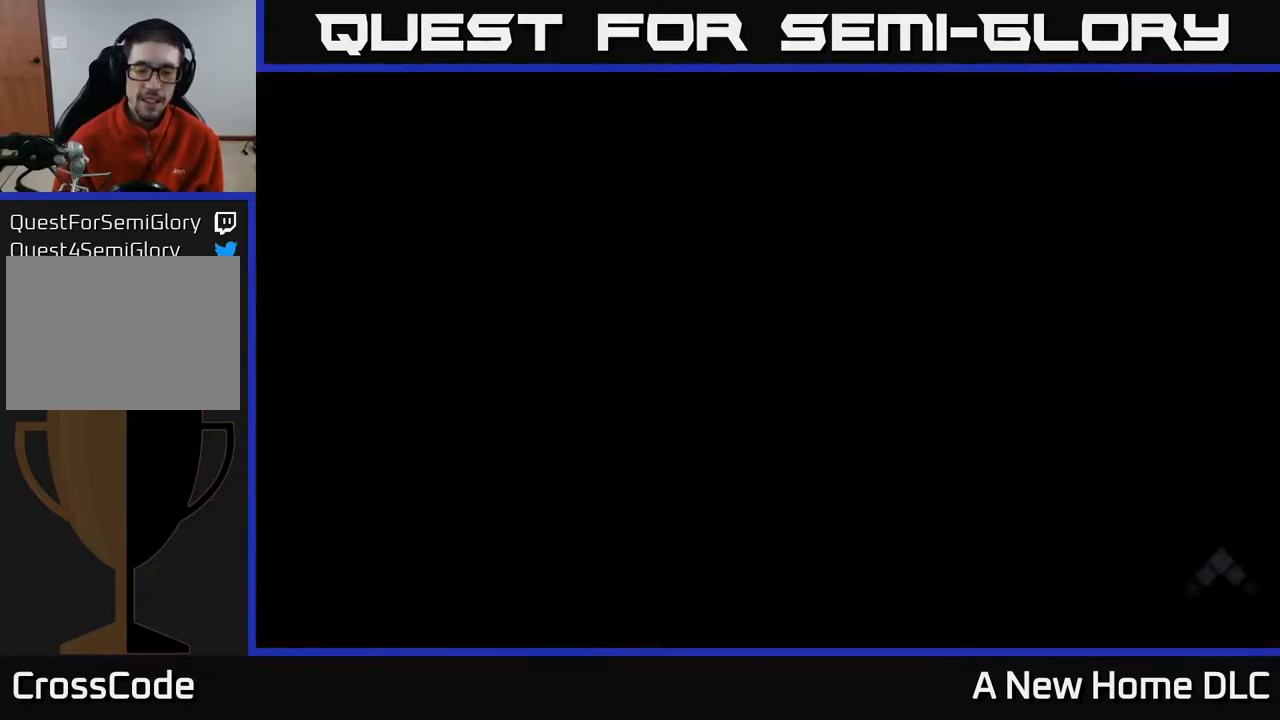
{"buttons": [], "left_stick": "center", "events": [[17, "left_stick", "center"]]}
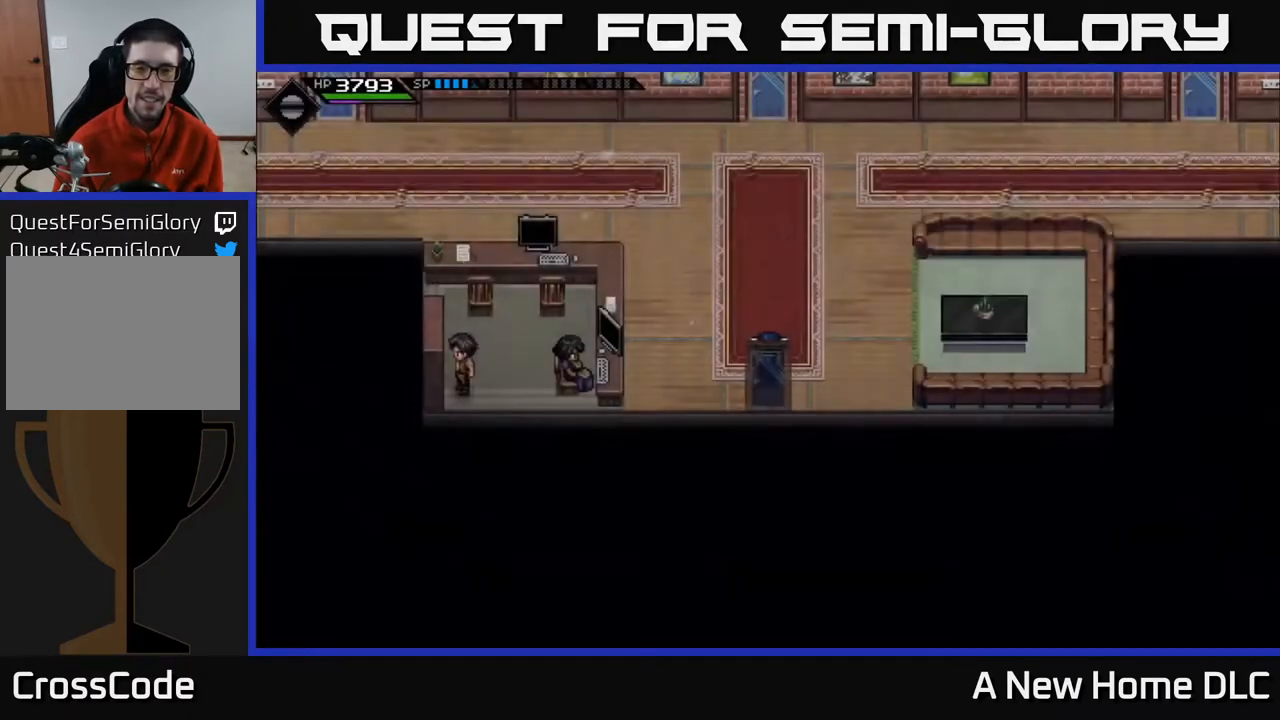
{"buttons": [], "left_stick": "up", "events": [[167, "left_stick", "up"]]}
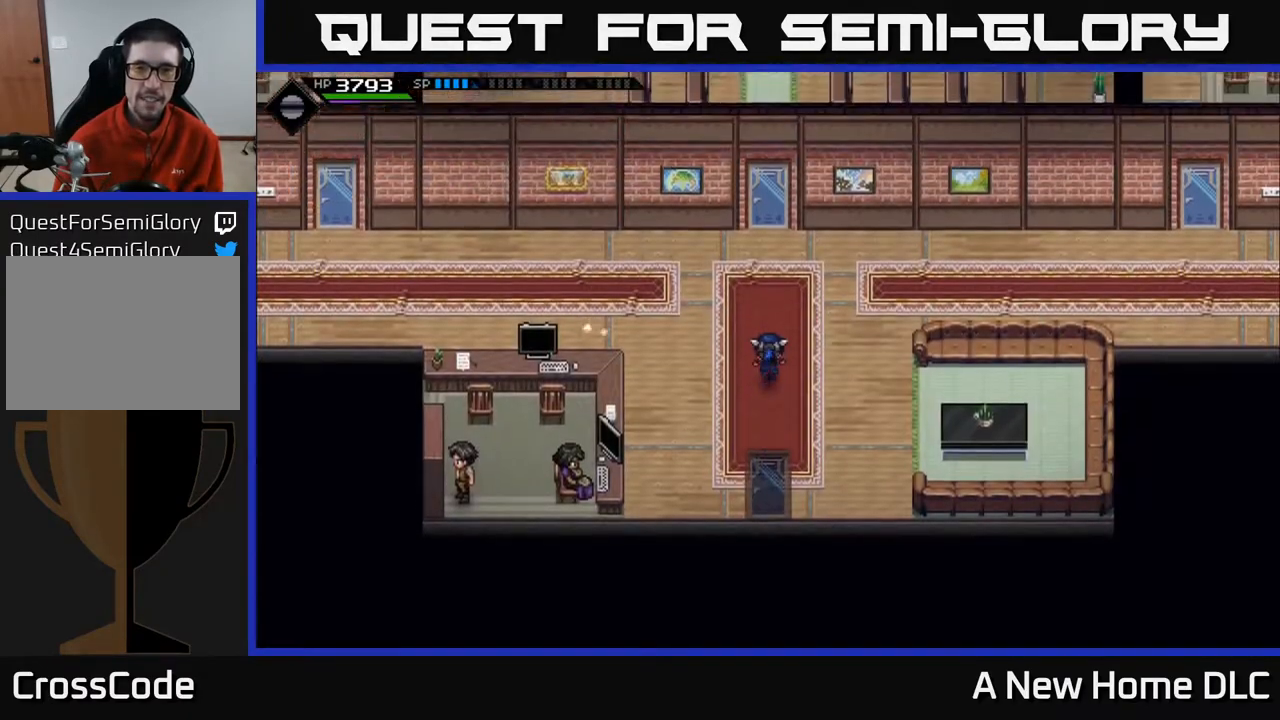
{"buttons": [], "left_stick": "up", "events": []}
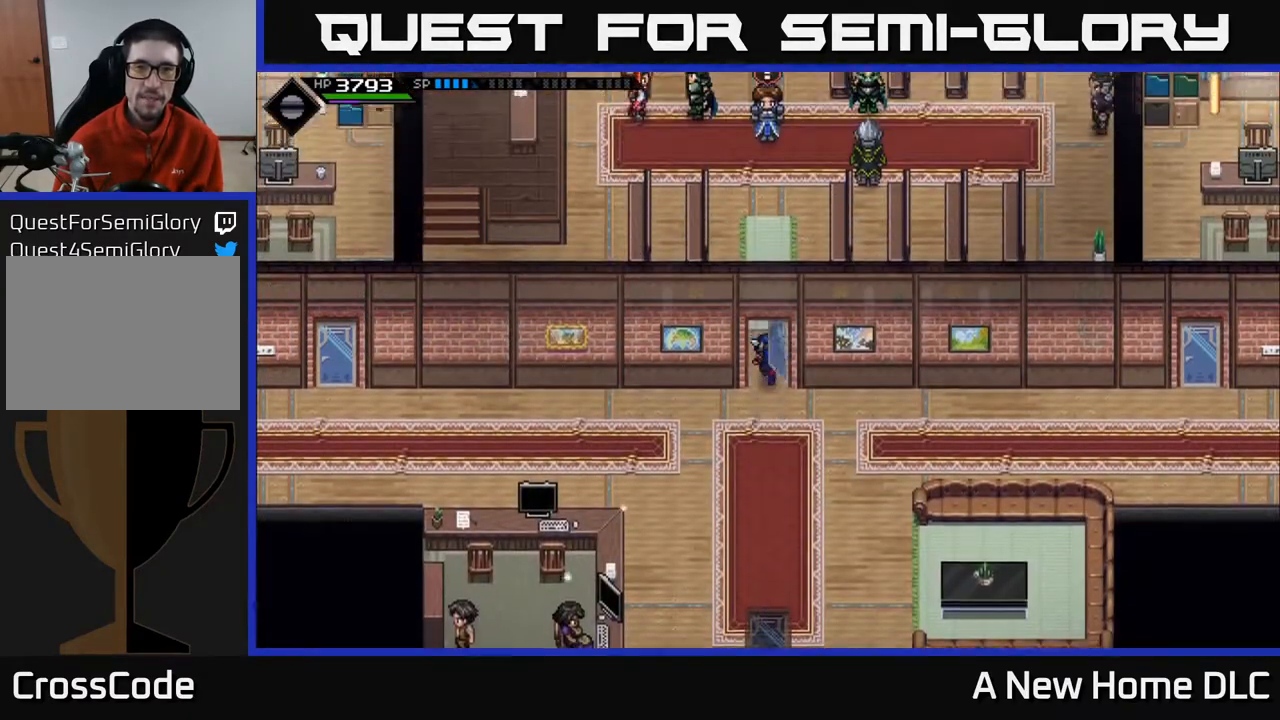
{"buttons": [], "left_stick": "center", "events": [[400, "left_stick", "center"]]}
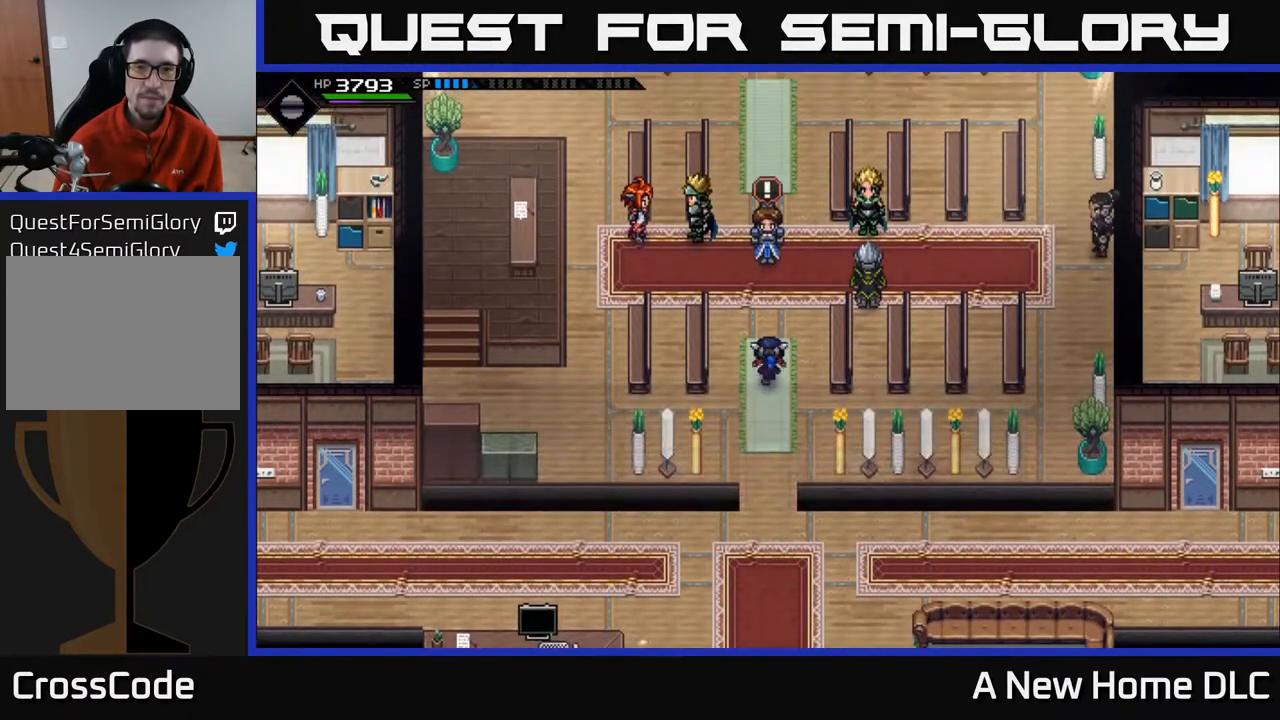
{"buttons": [], "left_stick": "center", "events": [[100, "left_stick", "up"], [400, "left_stick", "center"]]}
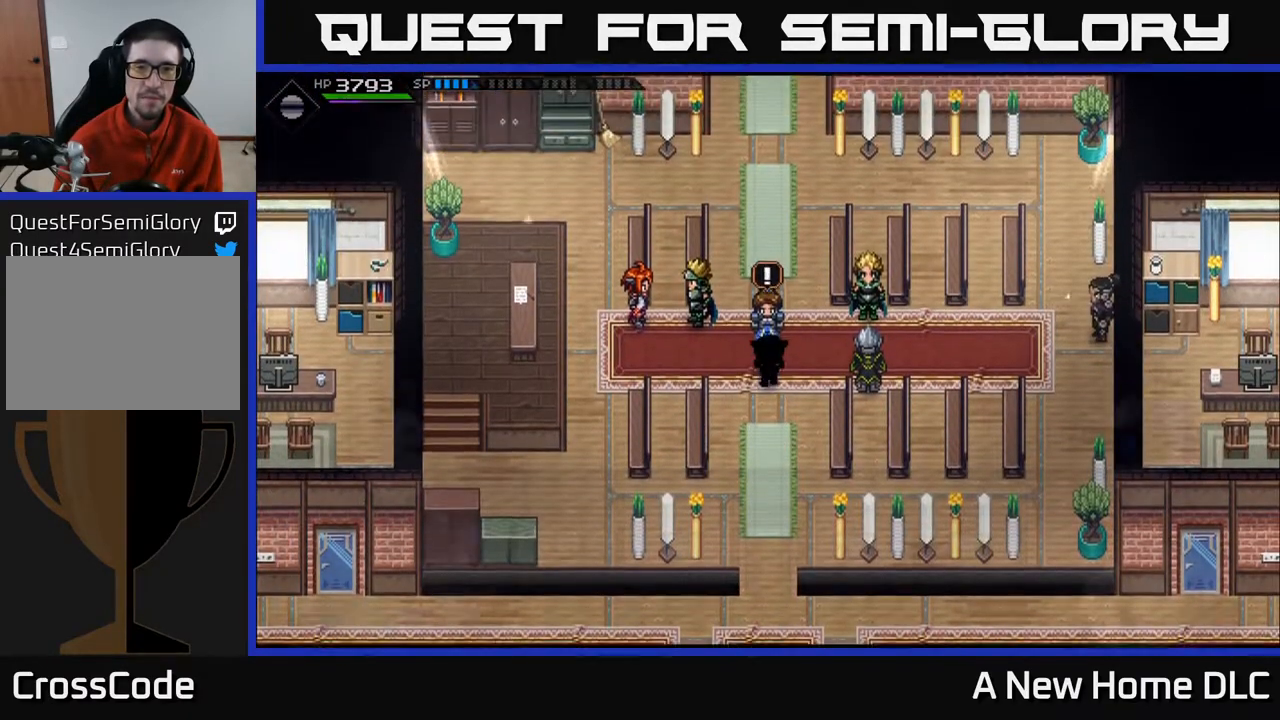
{"buttons": [], "left_stick": "center", "events": [[33, "A", "down"], [117, "A", "up"]]}
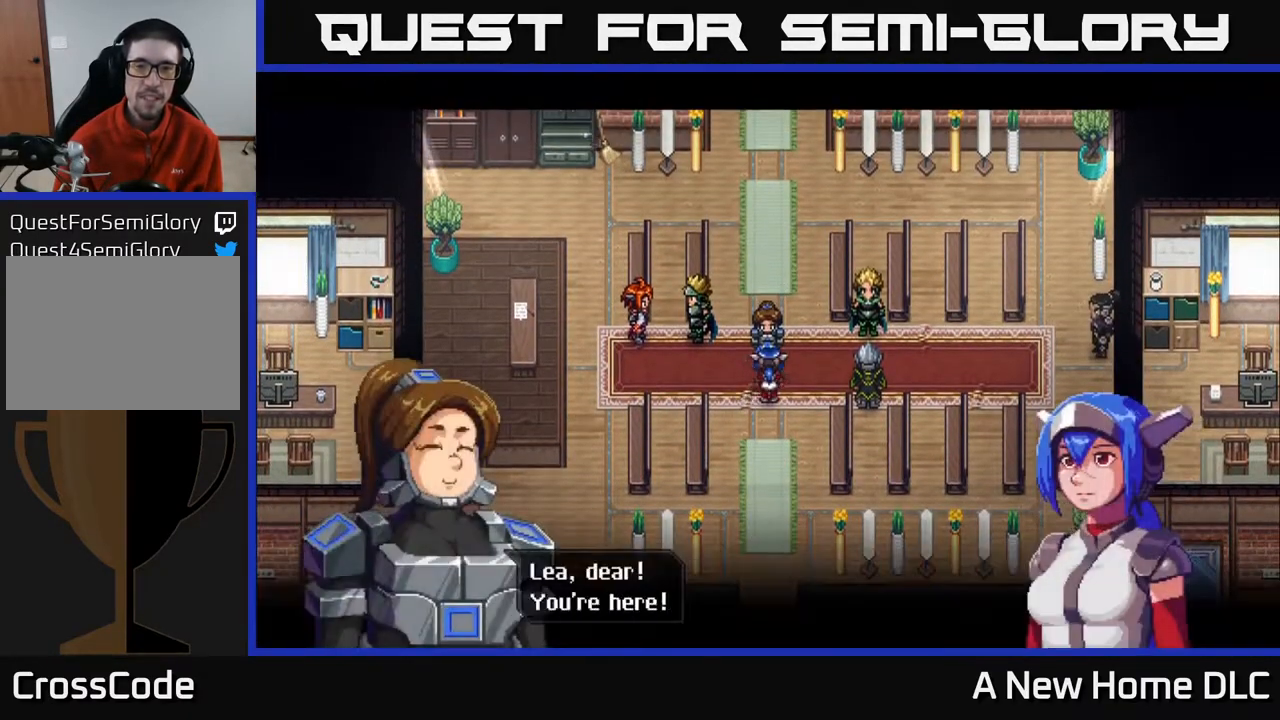
{"buttons": [], "left_stick": "center", "events": []}
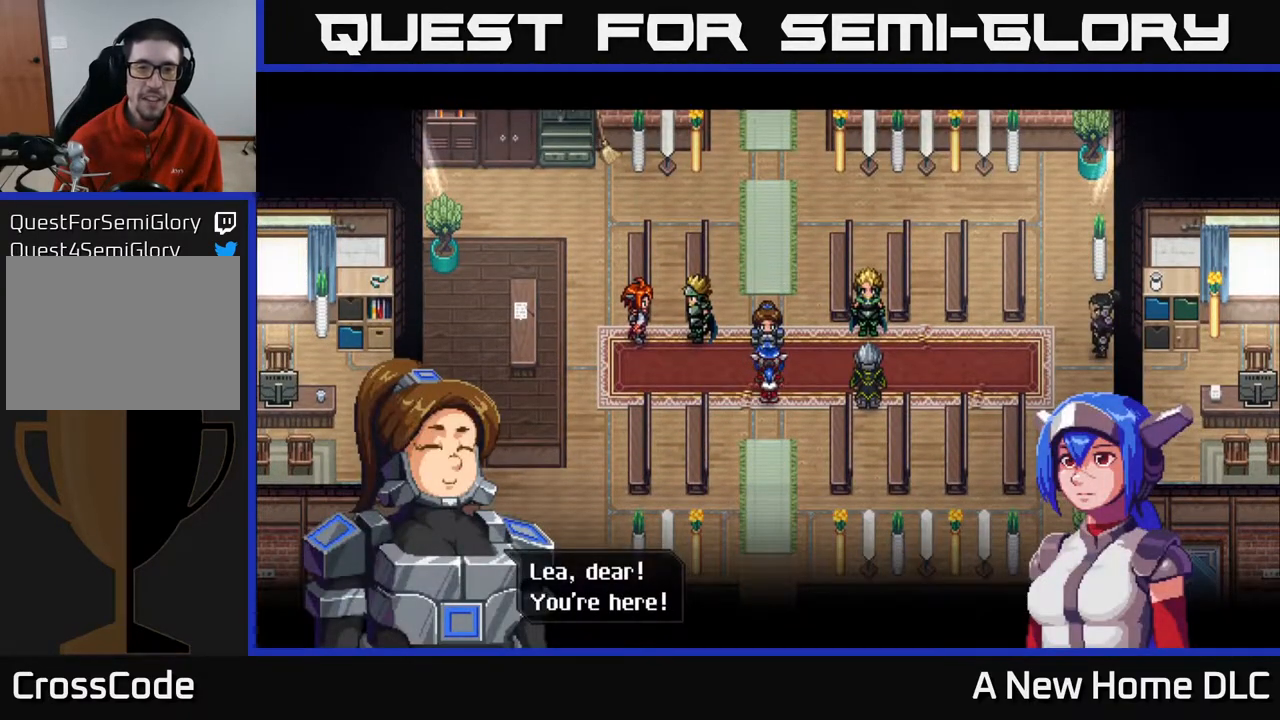
{"buttons": [], "left_stick": "center", "events": []}
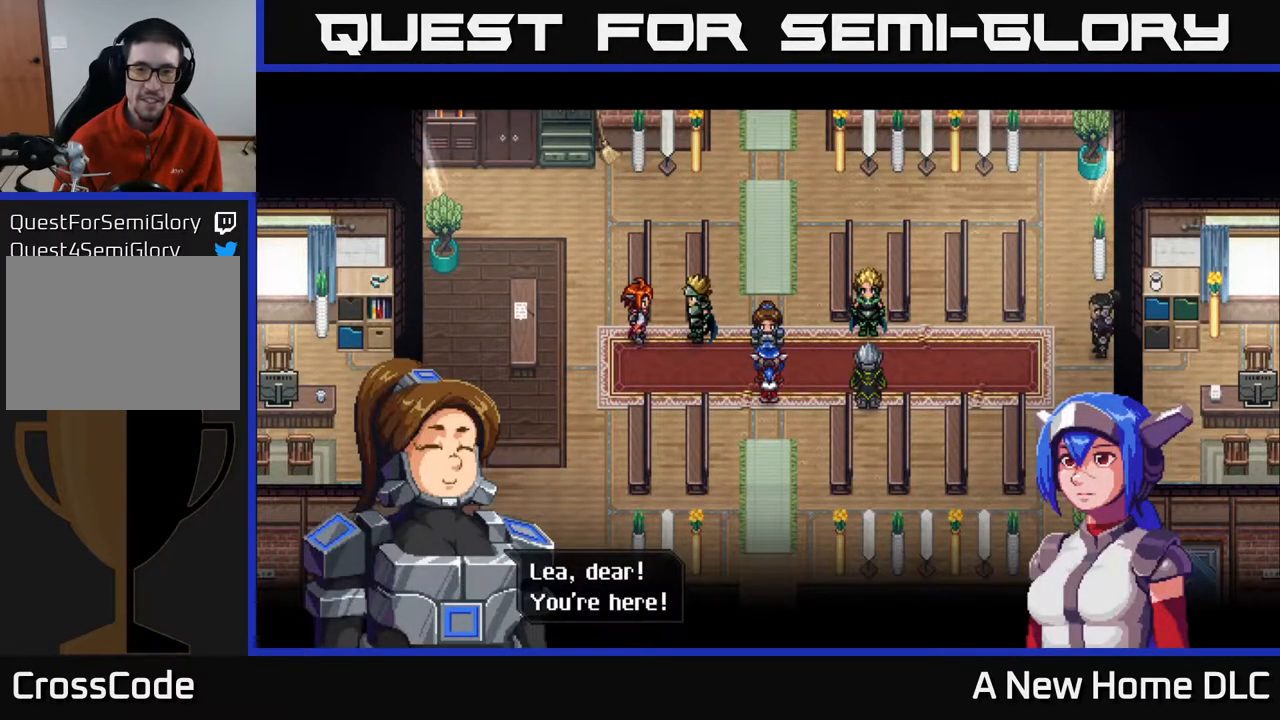
{"buttons": [], "left_stick": "center", "events": []}
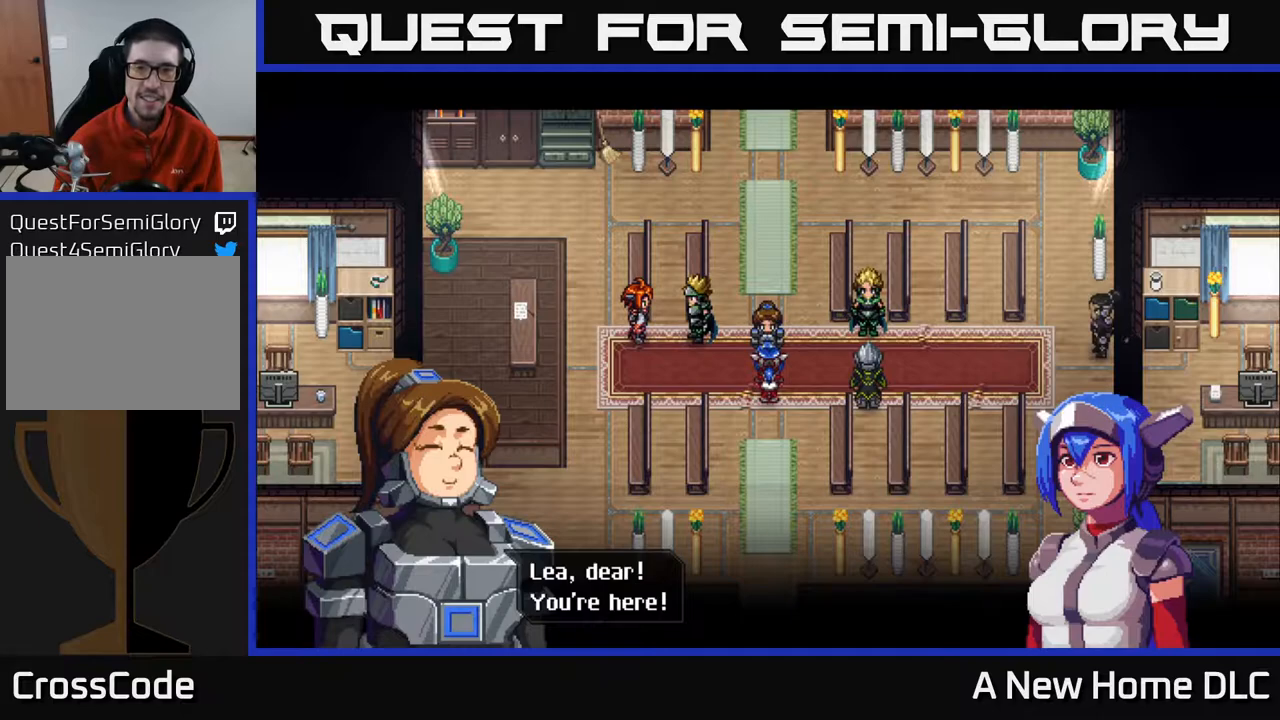
{"buttons": [], "left_stick": "center", "events": []}
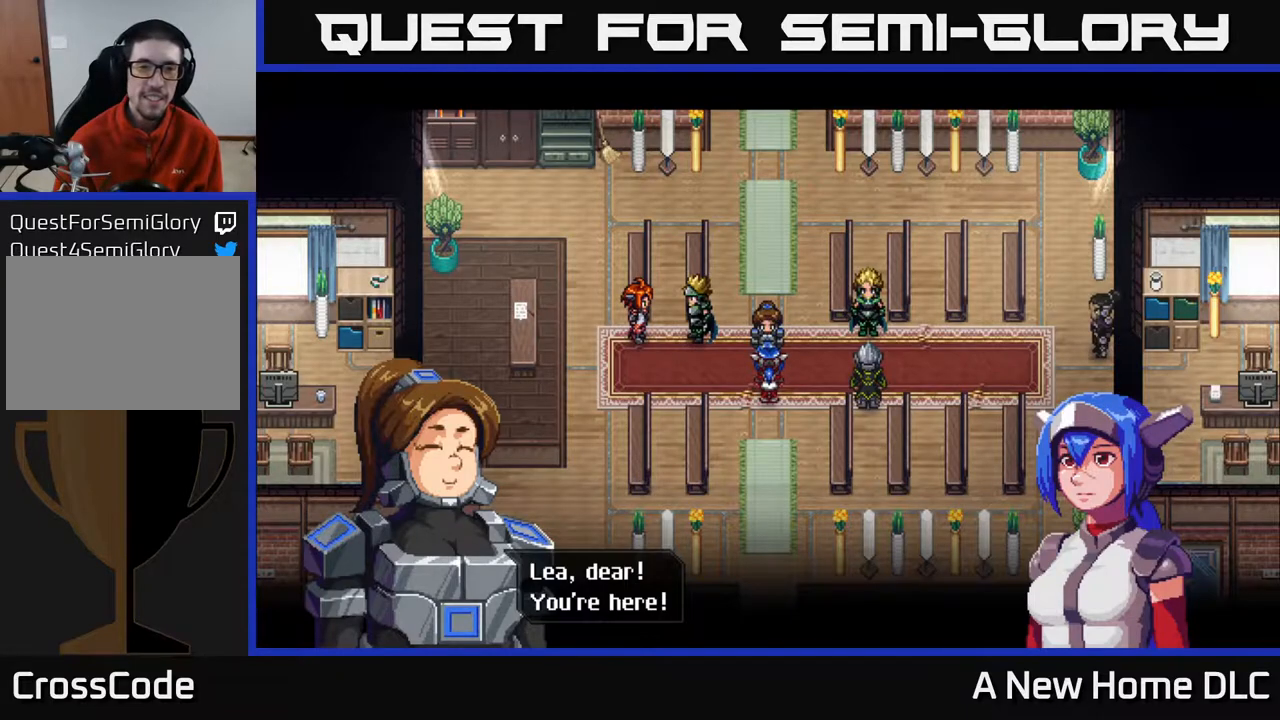
{"buttons": [], "left_stick": "center", "events": []}